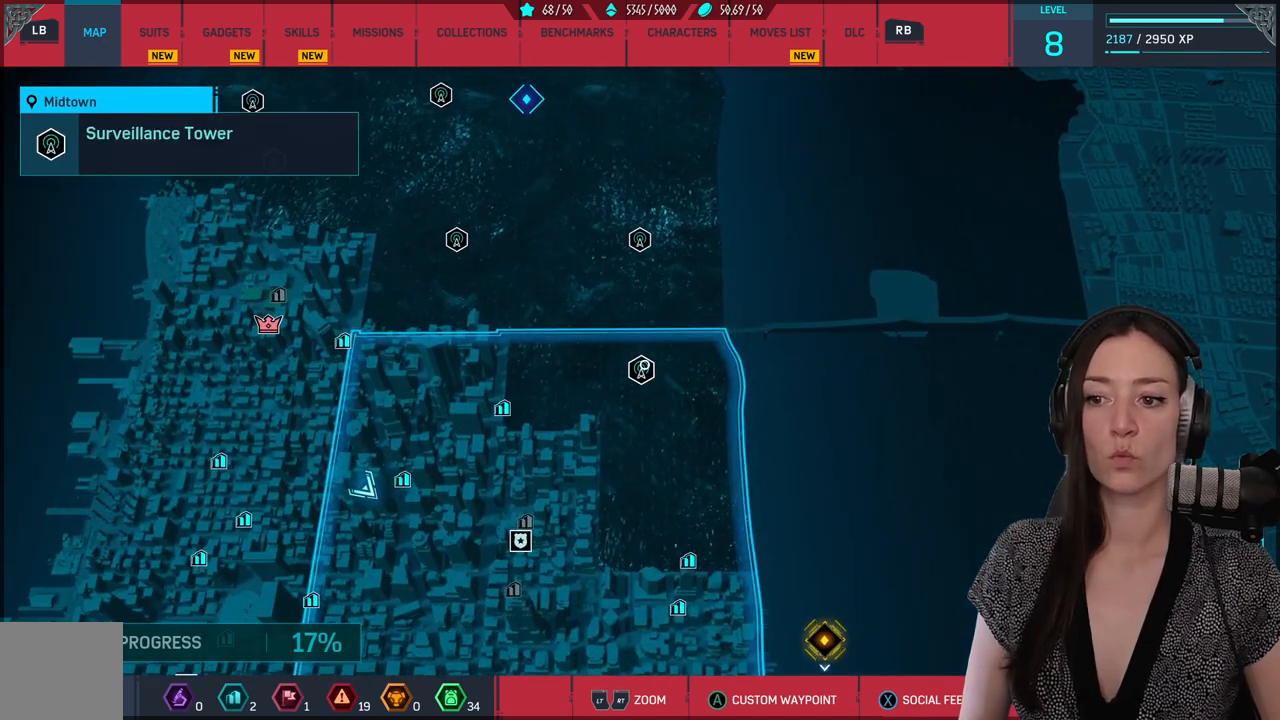
Gameplay with a controller (Xbox layout); each line is a JSON object with the inputs held at the frame after it. "events" lists button and stick changes between this image and that frame as [ms after this image, input, new state], when the widget could be followed in between.
{"buttons": [], "left_stick": "down-left", "right_stick": "center", "events": [[100, "A", "up"], [483, "left_stick", "down-left"]]}
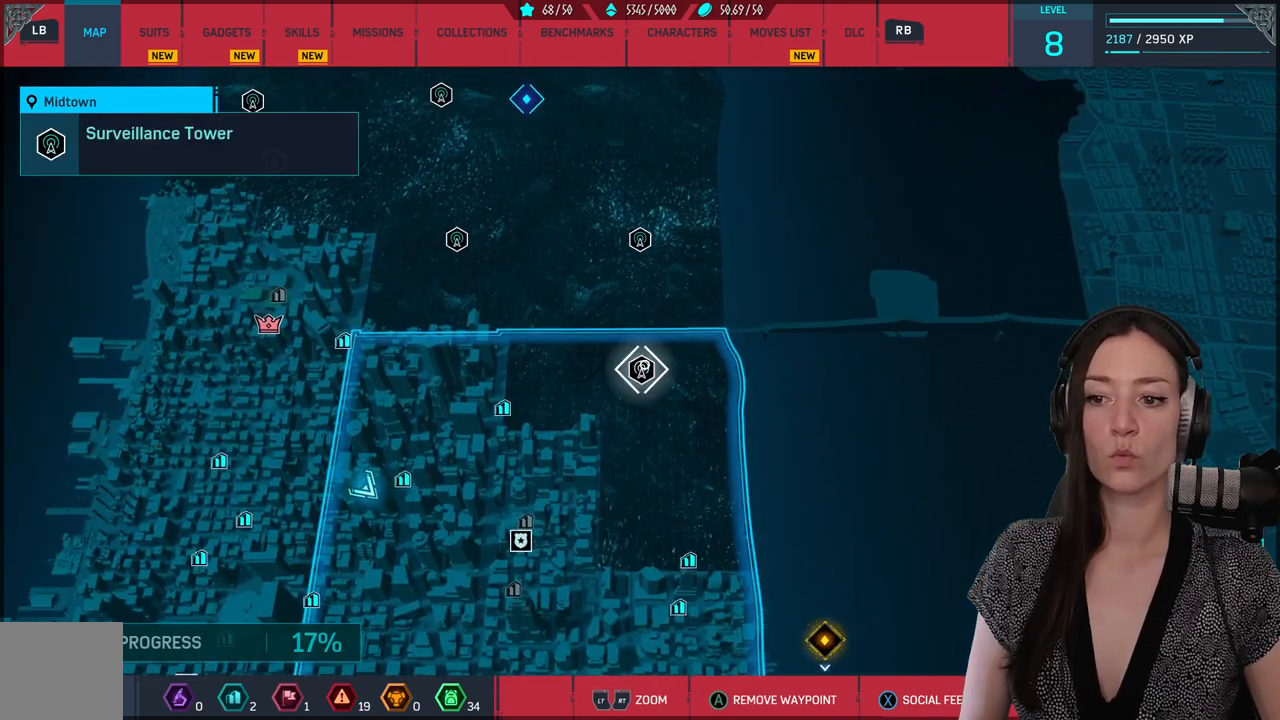
{"buttons": [], "left_stick": "down-left", "right_stick": "center", "events": []}
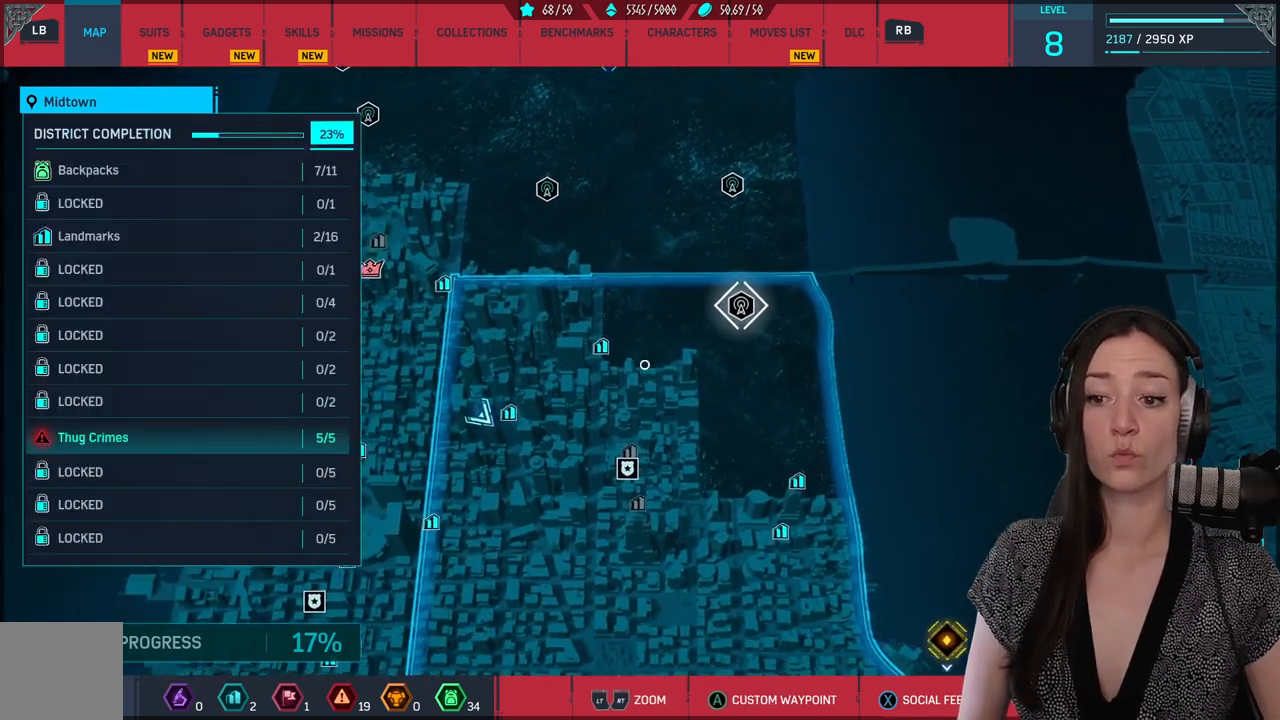
{"buttons": [], "left_stick": "center", "right_stick": "center", "events": [[50, "left_stick", "center"], [383, "B", "down"], [483, "B", "up"]]}
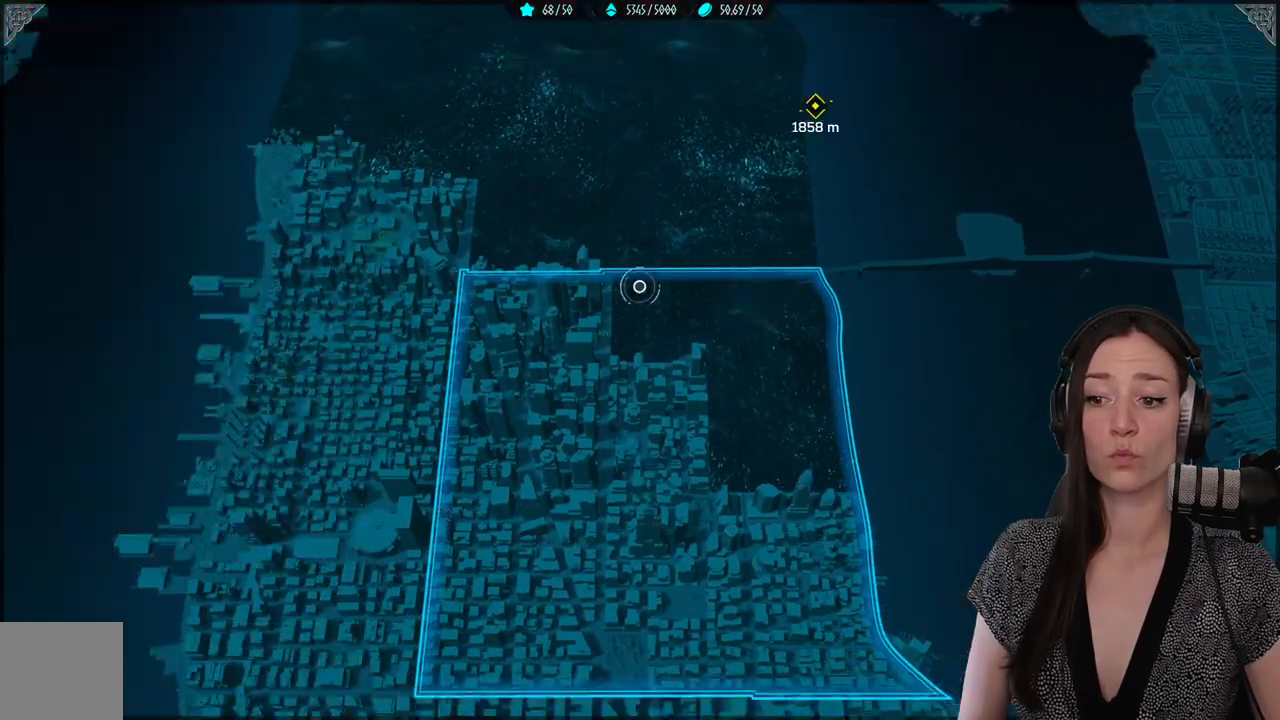
{"buttons": [], "left_stick": "center", "right_stick": "left", "events": [[467, "right_stick", "left"]]}
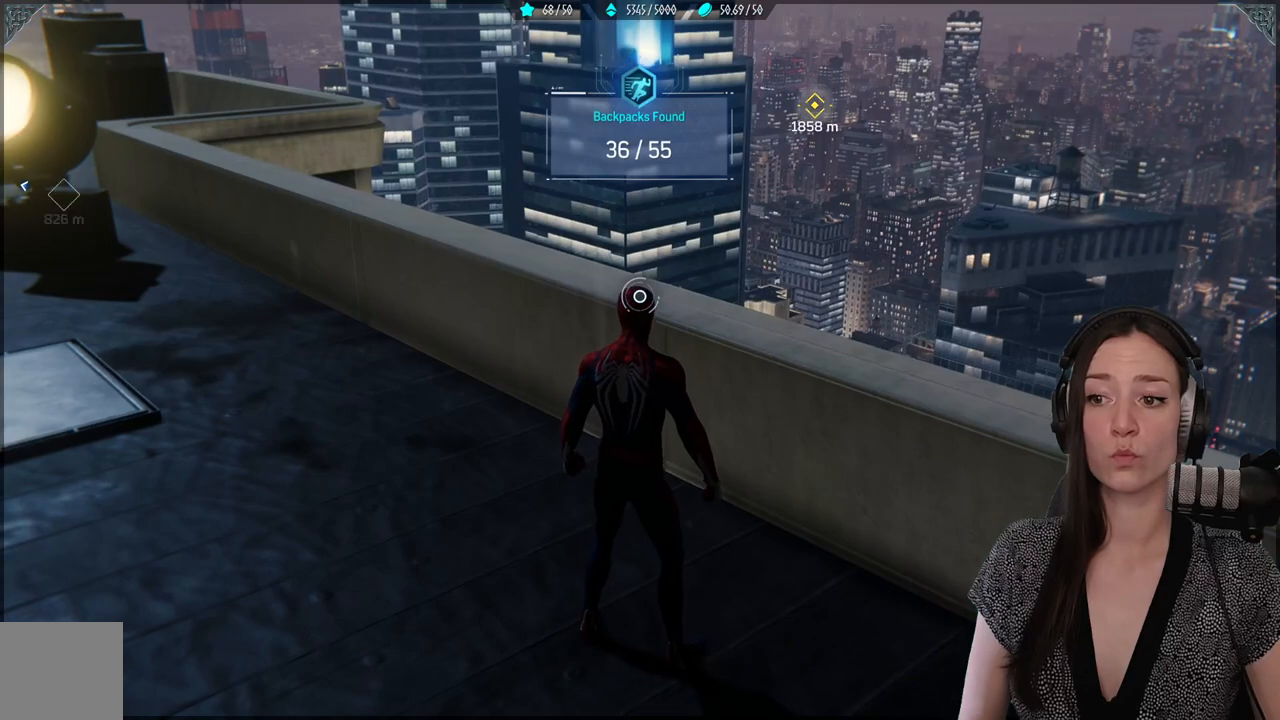
{"buttons": [], "left_stick": "up-left", "right_stick": "left", "events": [[133, "left_stick", "up-left"]]}
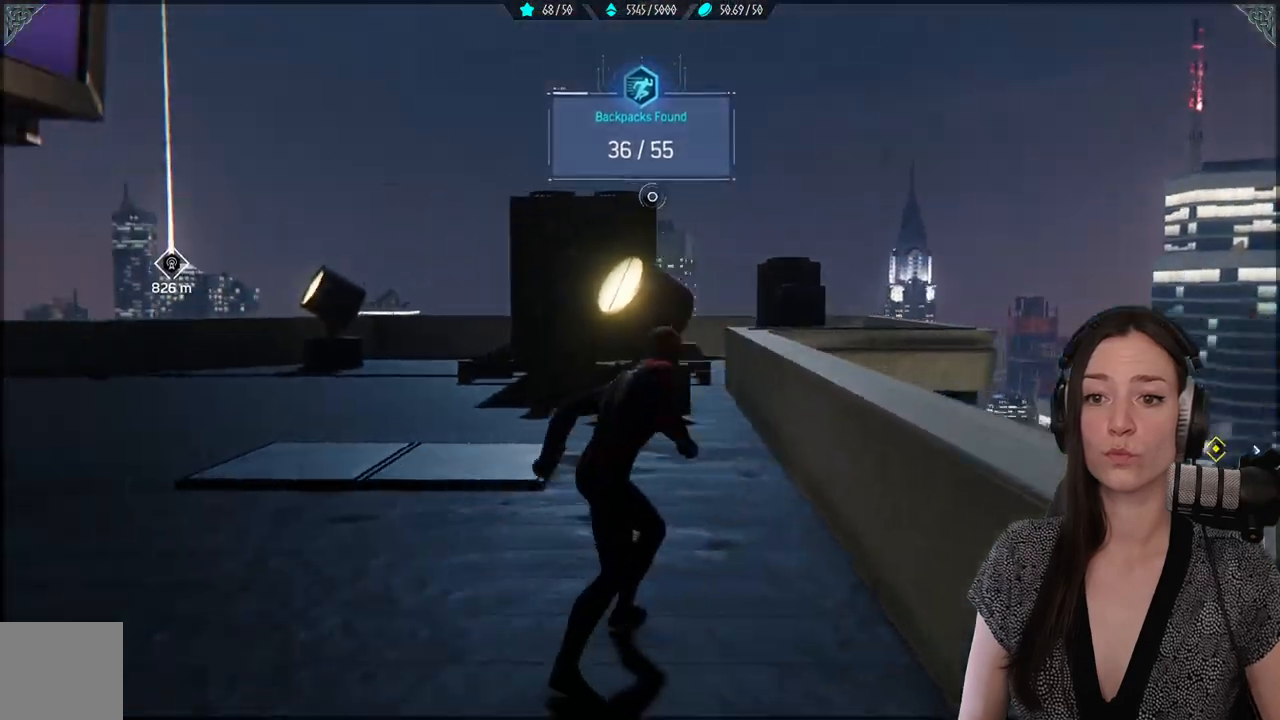
{"buttons": [], "left_stick": "up-left", "right_stick": "left", "events": [[133, "right_stick", "center"], [400, "right_stick", "left"]]}
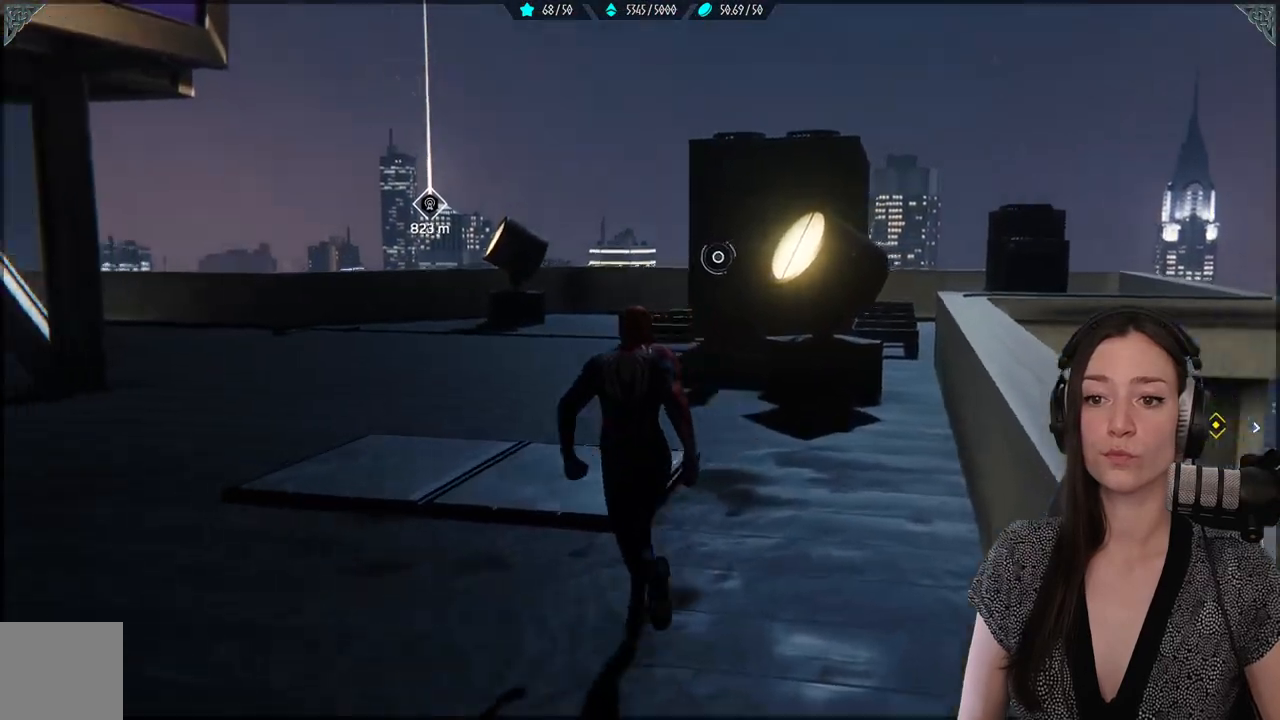
{"buttons": ["A"], "left_stick": "up-left", "right_stick": "center", "events": [[133, "right_stick", "center"], [167, "A", "down"]]}
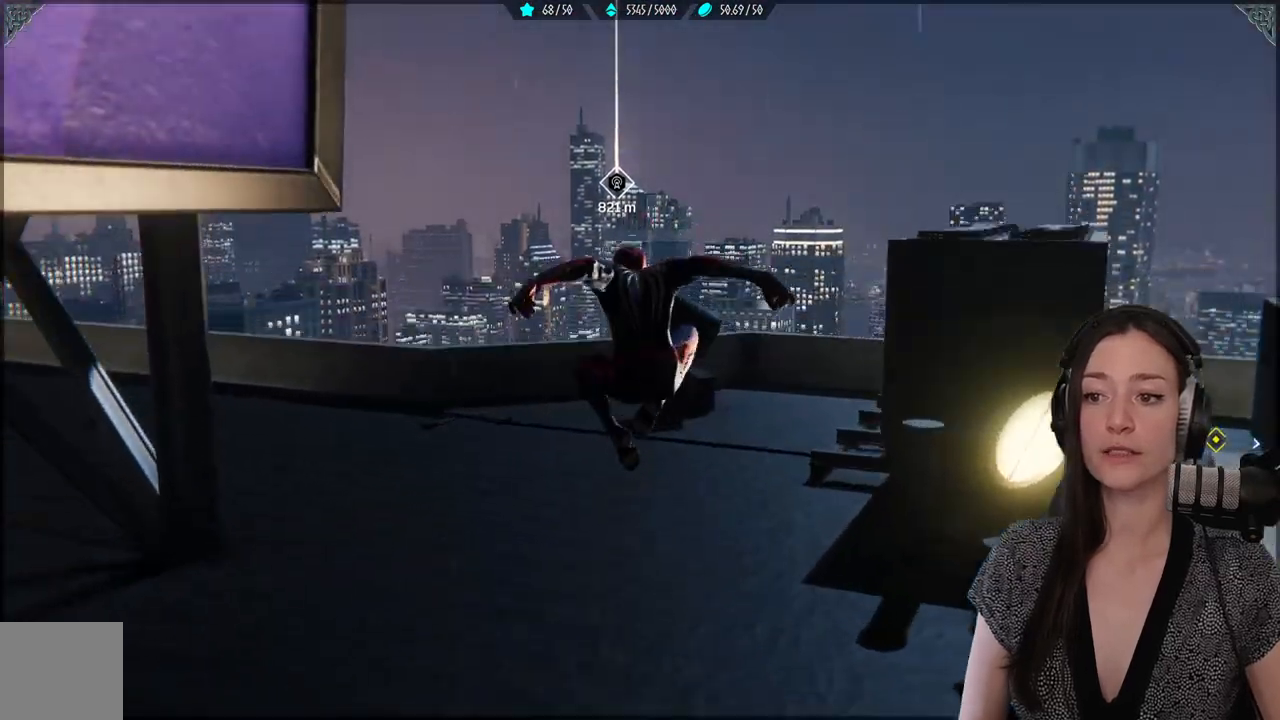
{"buttons": ["R2"], "left_stick": "up-left", "right_stick": "center", "events": [[83, "A", "up"], [183, "R2", "down"]]}
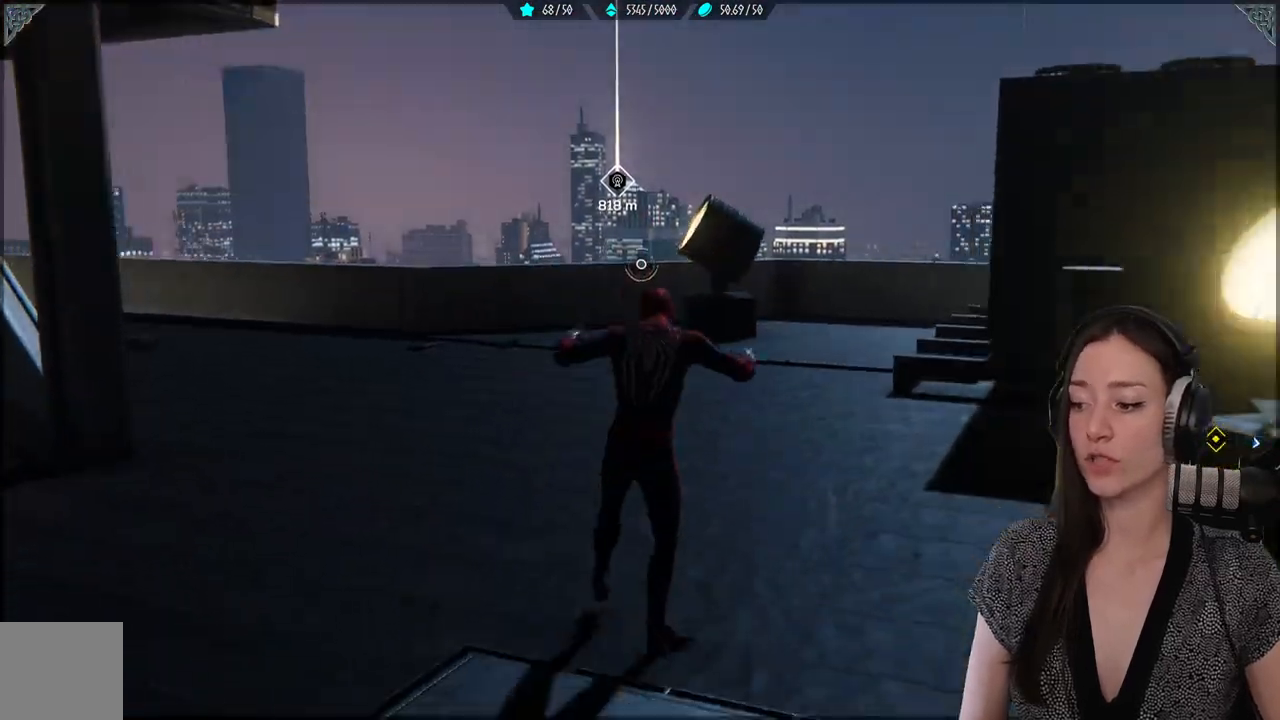
{"buttons": ["R2"], "left_stick": "up-left", "right_stick": "center", "events": []}
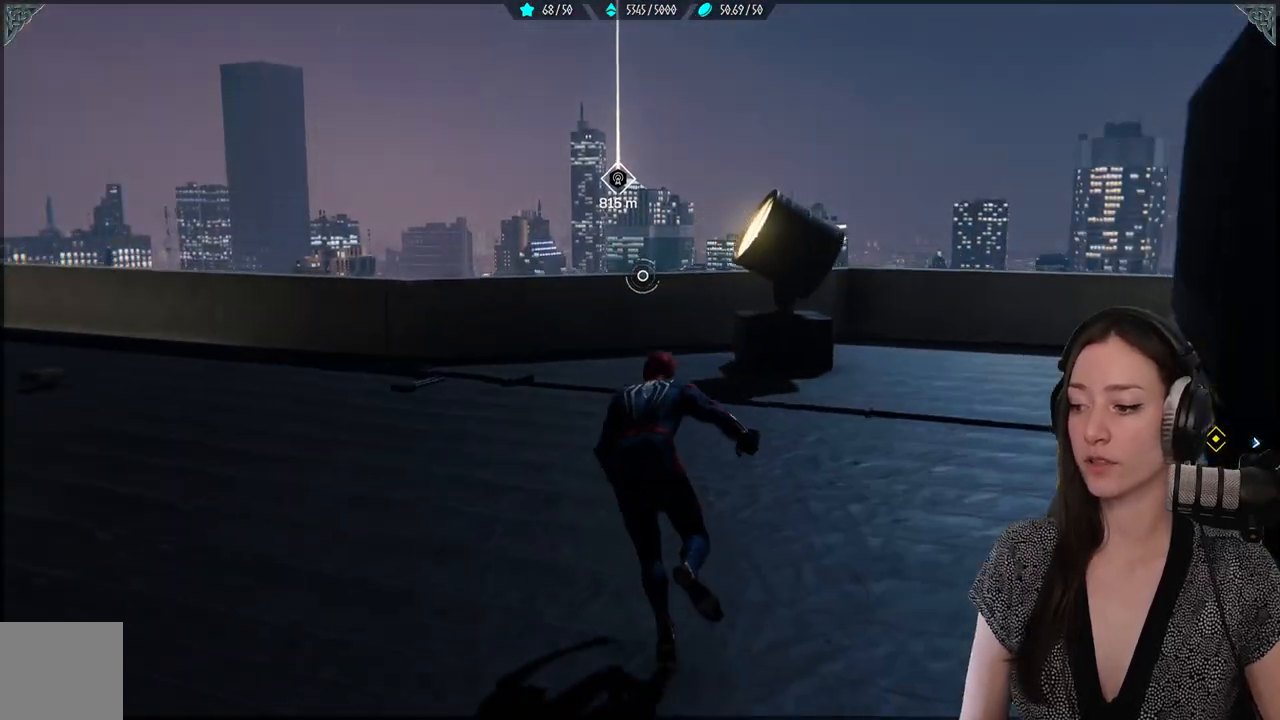
{"buttons": [], "left_stick": "up-left", "right_stick": "center", "events": [[317, "R2", "up"]]}
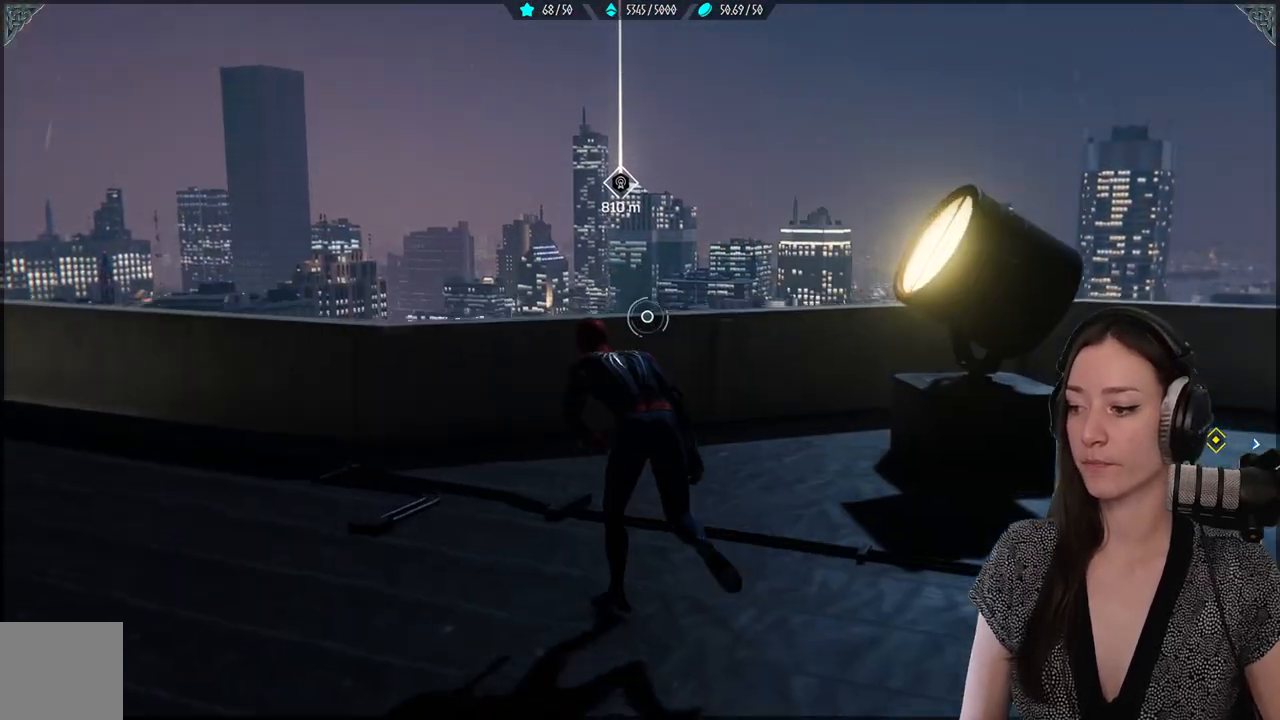
{"buttons": ["A"], "left_stick": "up-left", "right_stick": "center", "events": [[383, "A", "down"]]}
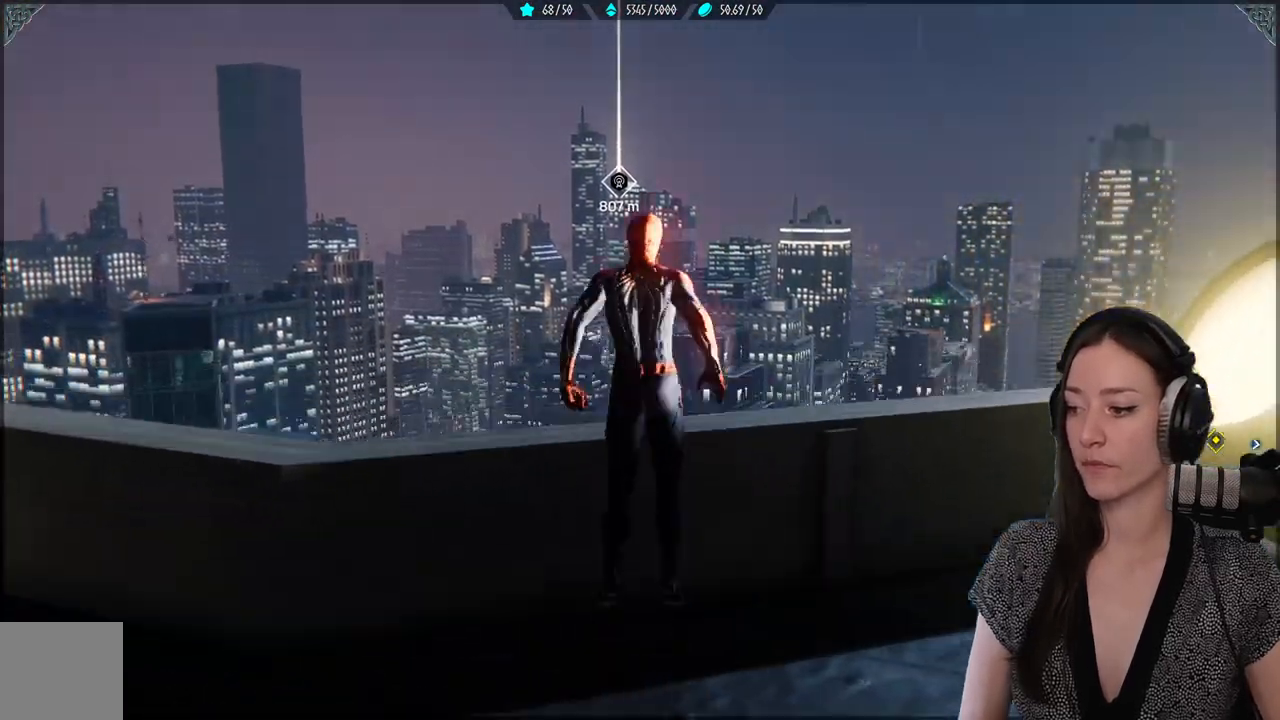
{"buttons": ["R2"], "left_stick": "up-left", "right_stick": "center", "events": [[133, "A", "up"], [300, "R2", "down"]]}
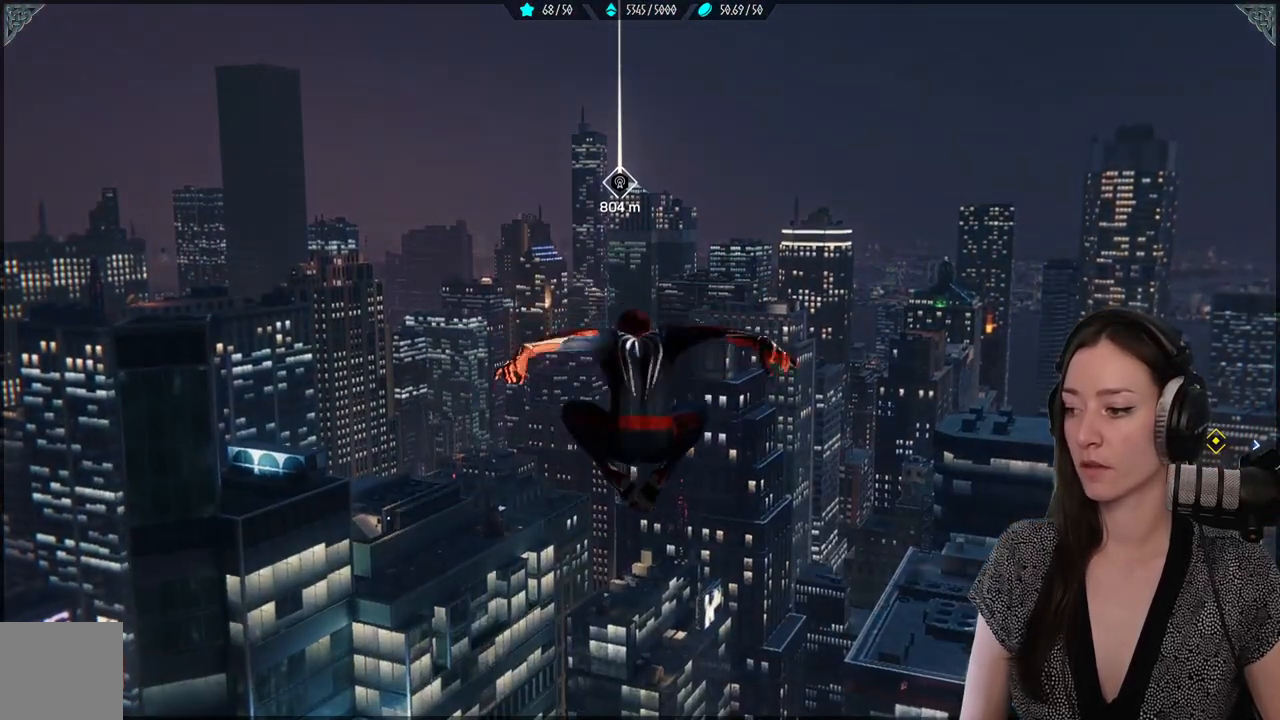
{"buttons": ["R2"], "left_stick": "up-left", "right_stick": "center", "events": []}
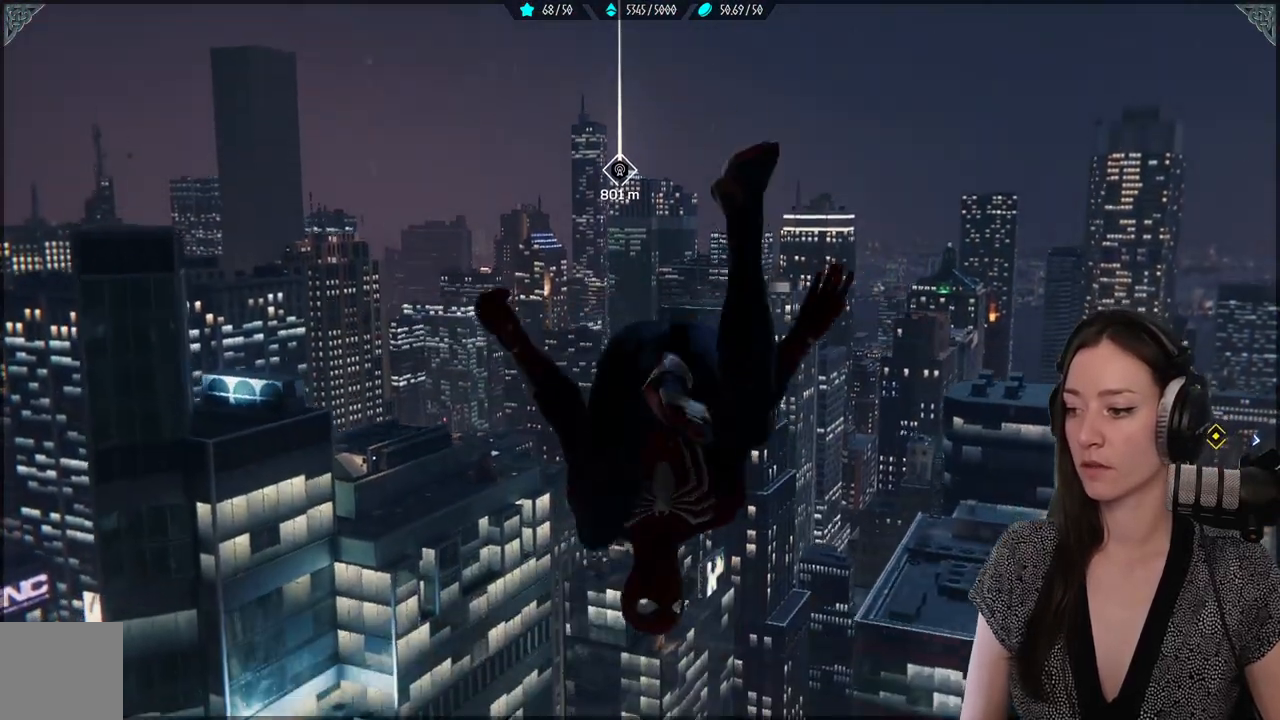
{"buttons": ["R2"], "left_stick": "up", "right_stick": "center", "events": [[300, "left_stick", "up"]]}
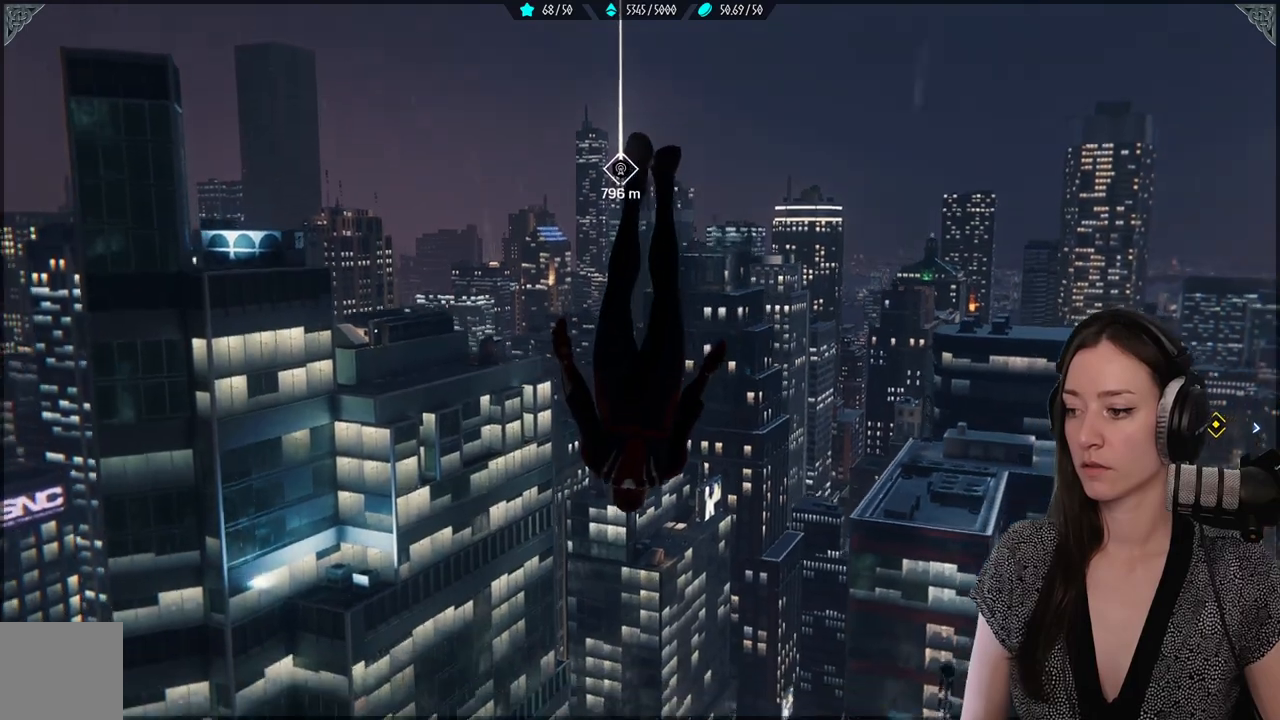
{"buttons": ["R2"], "left_stick": "up", "right_stick": "center", "events": [[150, "R2", "up"], [200, "R2", "down"]]}
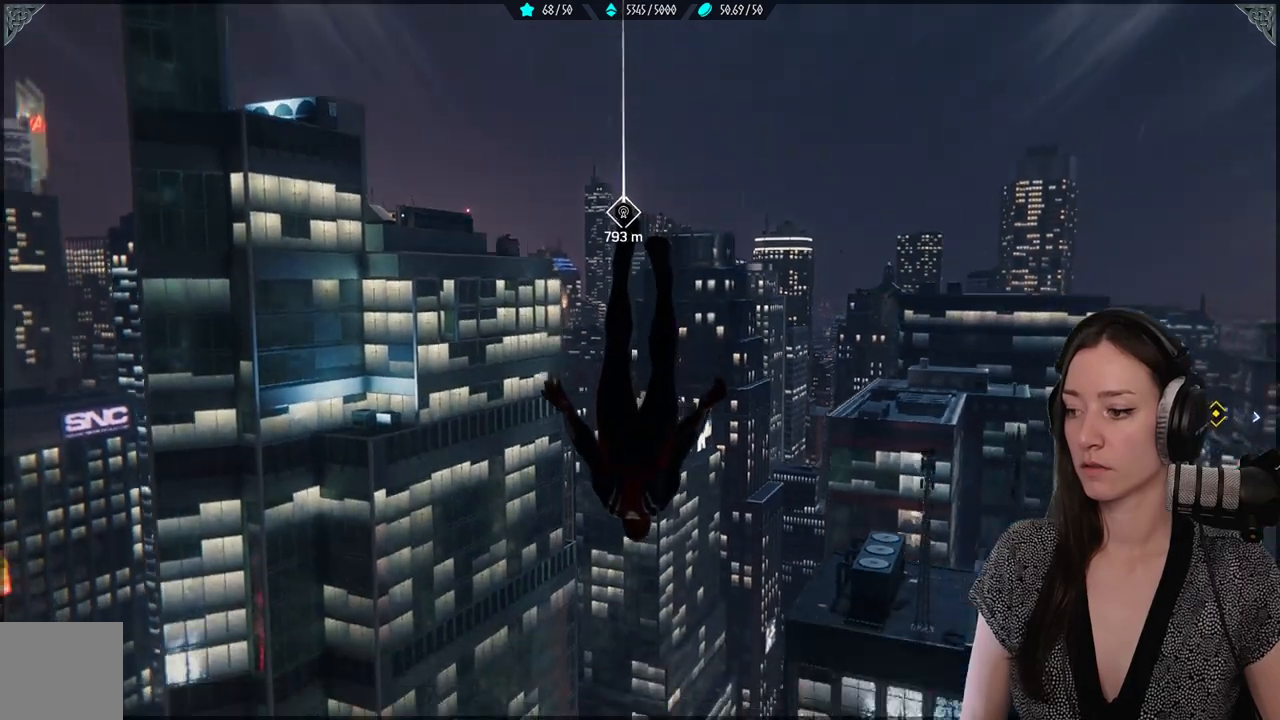
{"buttons": ["R2"], "left_stick": "up", "right_stick": "center", "events": []}
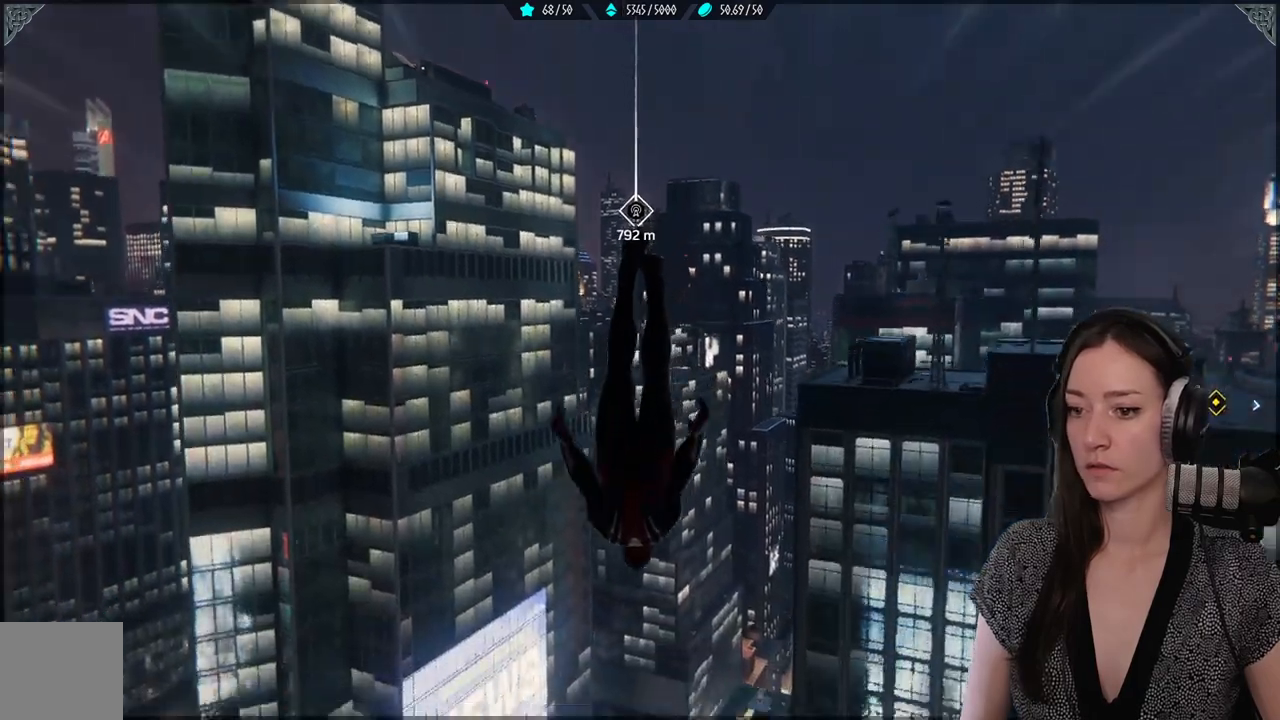
{"buttons": ["R2"], "left_stick": "up", "right_stick": "center", "events": []}
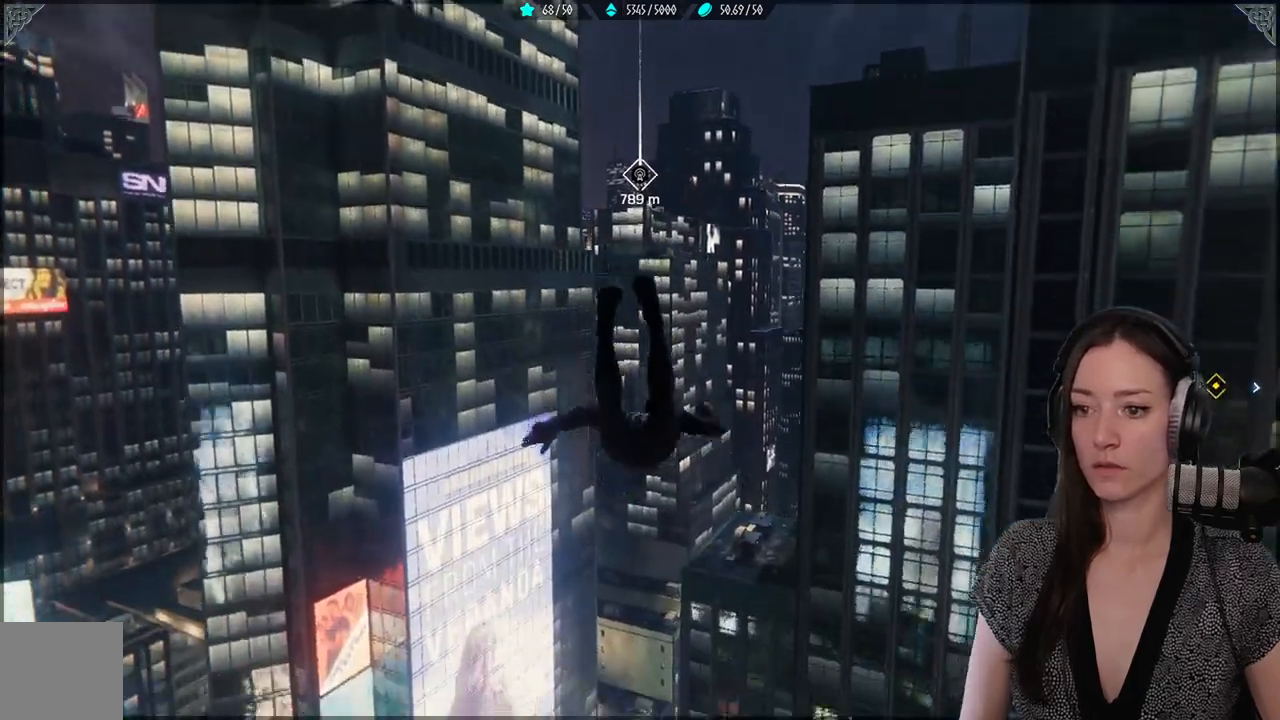
{"buttons": ["R2"], "left_stick": "up", "right_stick": "center", "events": []}
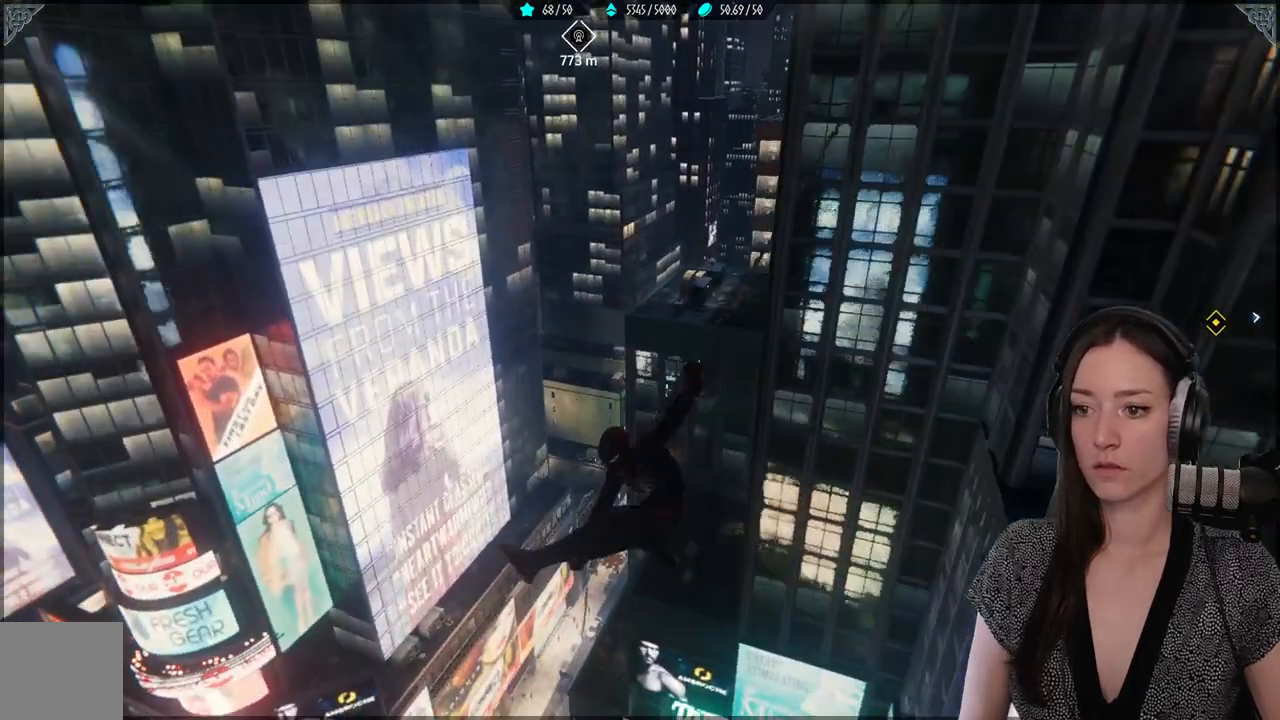
{"buttons": ["R2"], "left_stick": "up", "right_stick": "center", "events": []}
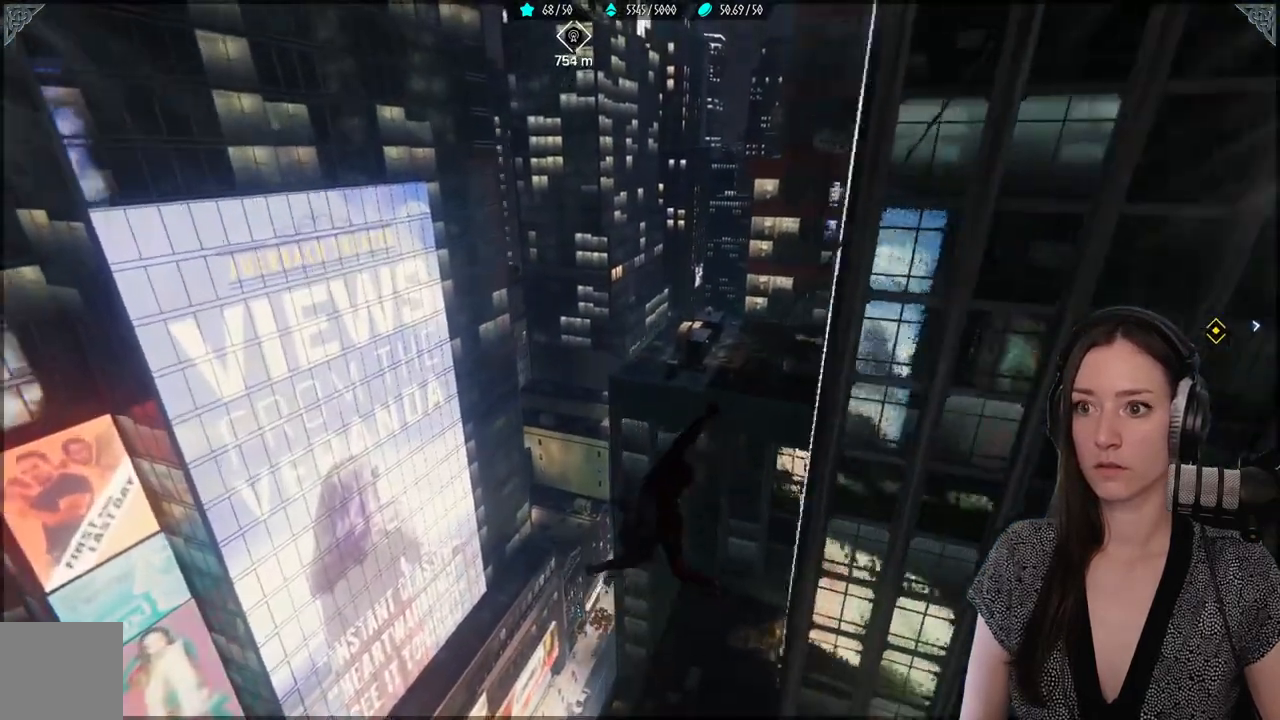
{"buttons": ["R2"], "left_stick": "up", "right_stick": "center", "events": []}
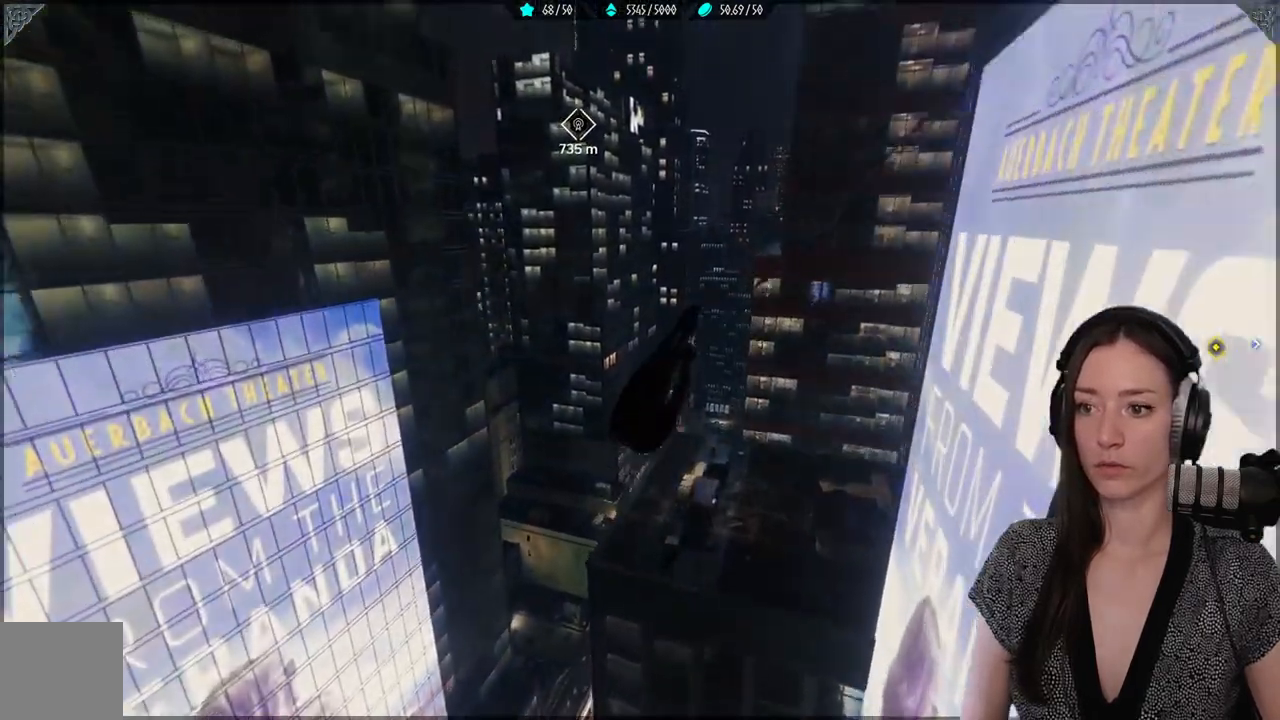
{"buttons": [], "left_stick": "up", "right_stick": "center", "events": [[150, "R2", "up"]]}
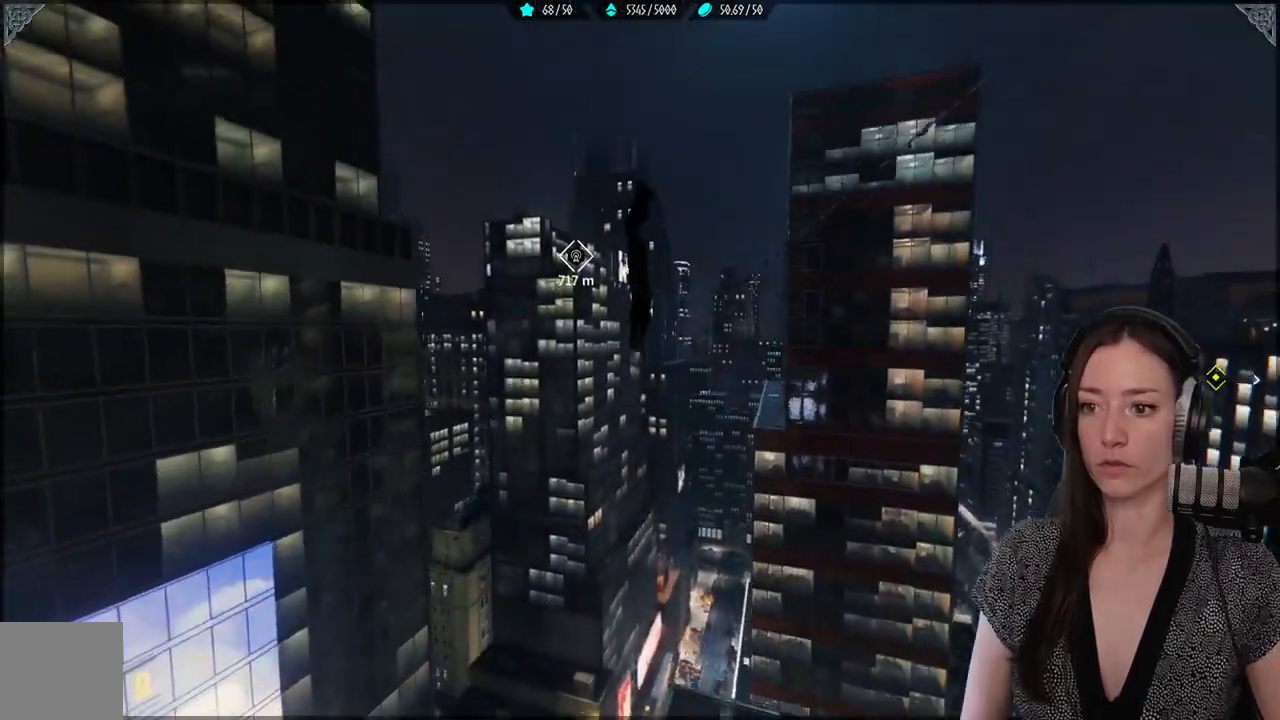
{"buttons": ["A"], "left_stick": "up", "right_stick": "center", "events": [[400, "A", "down"]]}
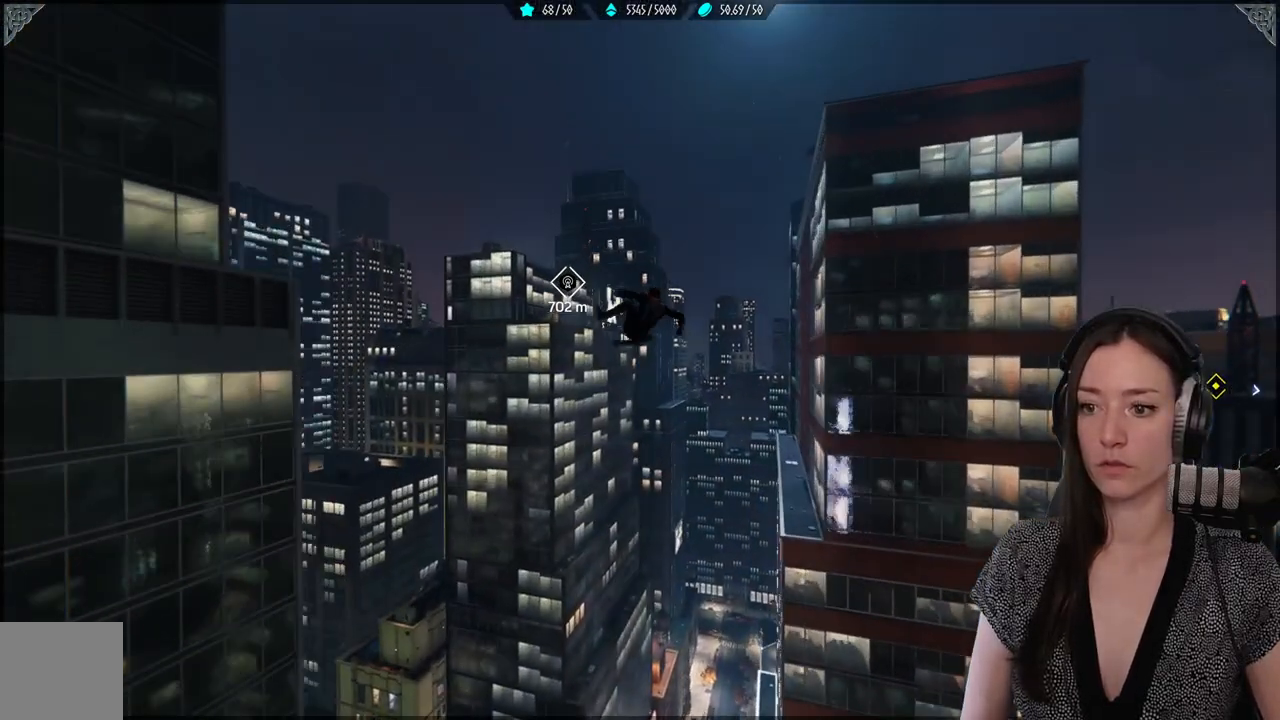
{"buttons": [], "left_stick": "up", "right_stick": "center", "events": [[17, "A", "up"]]}
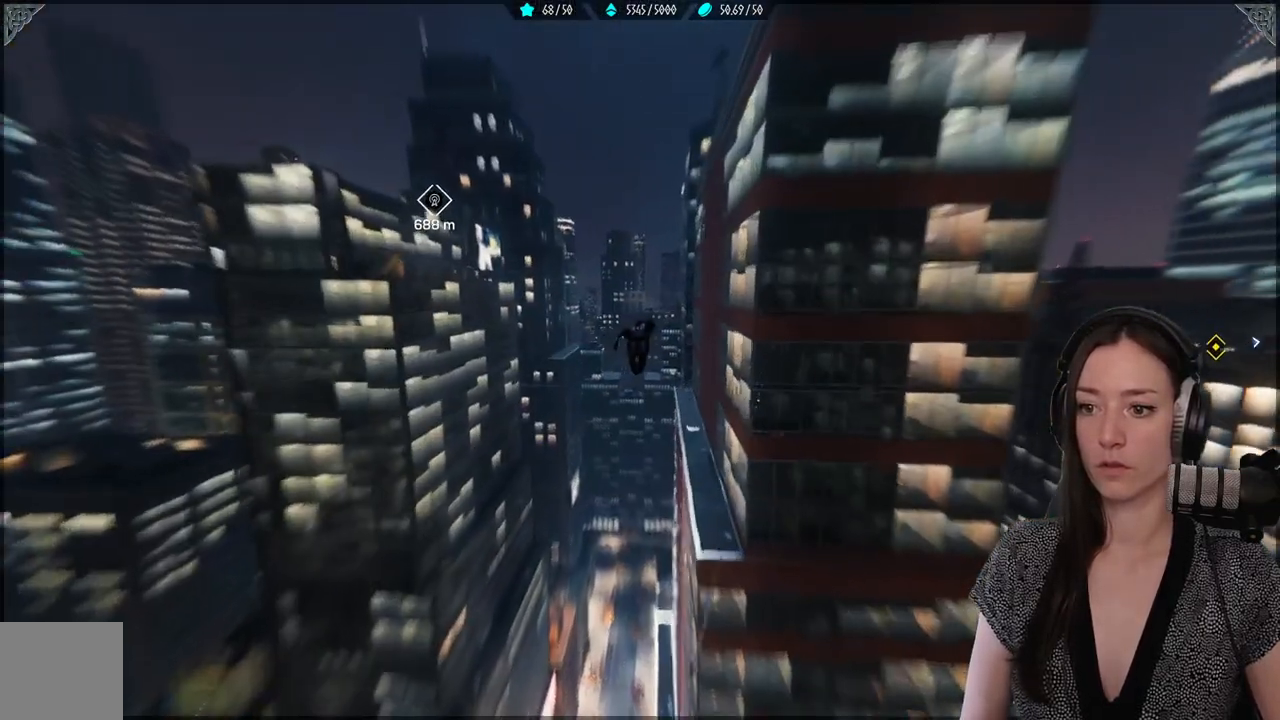
{"buttons": ["R2"], "left_stick": "up", "right_stick": "center", "events": [[417, "R2", "down"]]}
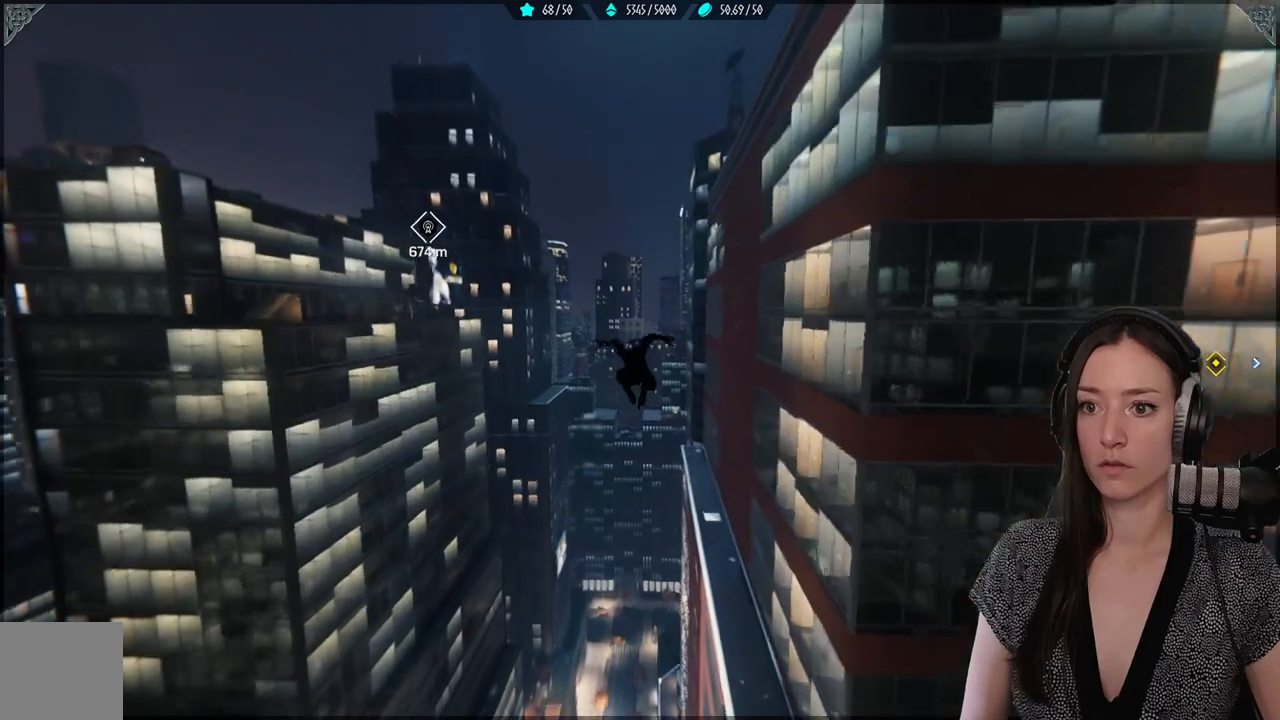
{"buttons": ["R2"], "left_stick": "up", "right_stick": "center", "events": []}
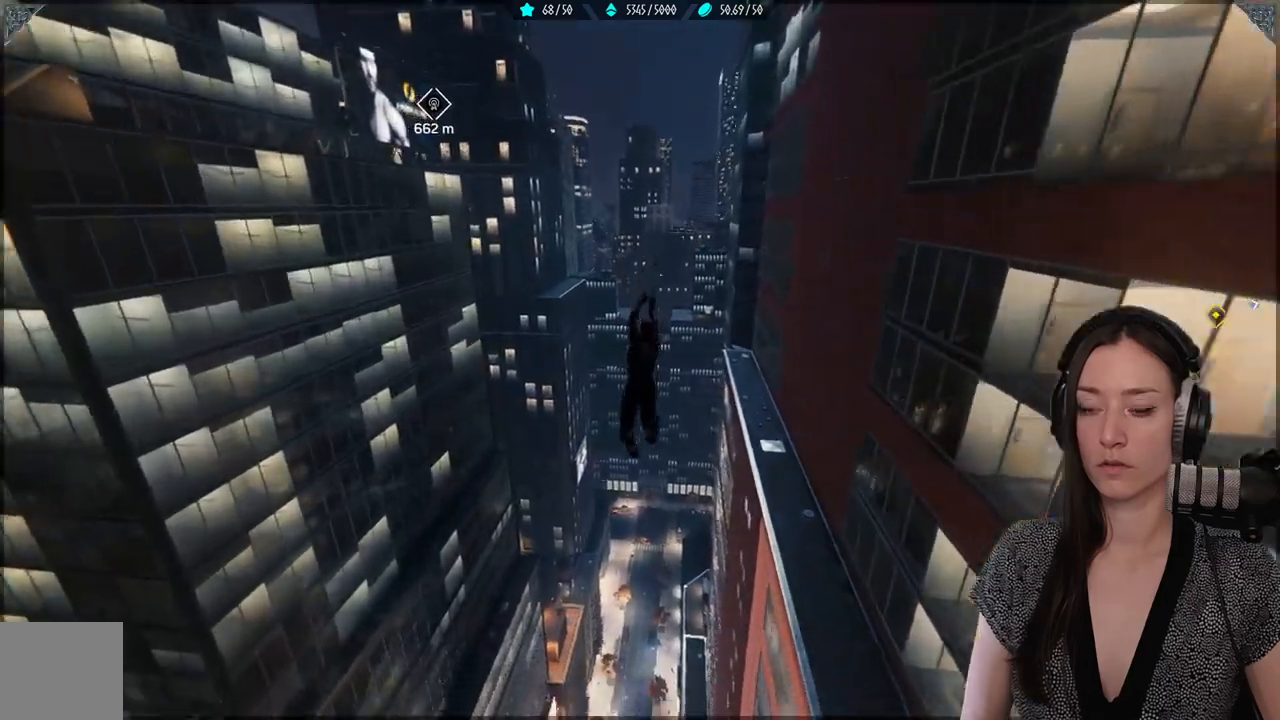
{"buttons": ["R2"], "left_stick": "up", "right_stick": "center", "events": []}
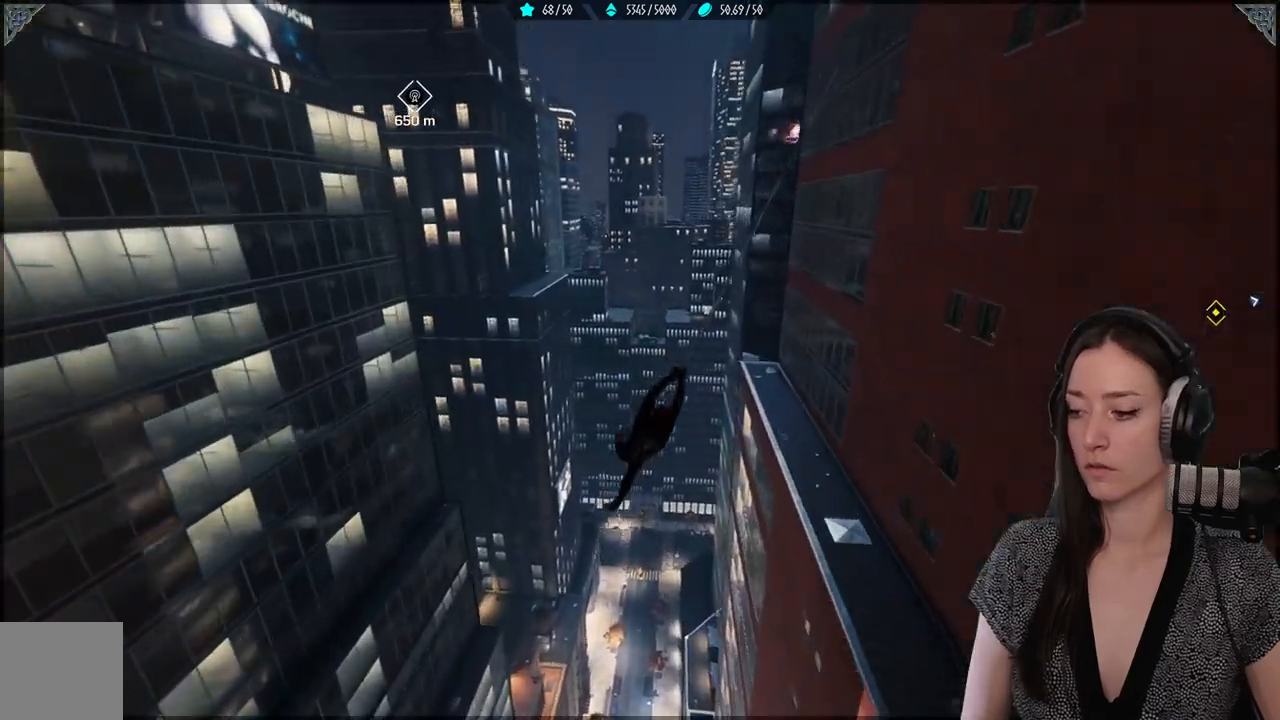
{"buttons": ["R2"], "left_stick": "up", "right_stick": "center", "events": []}
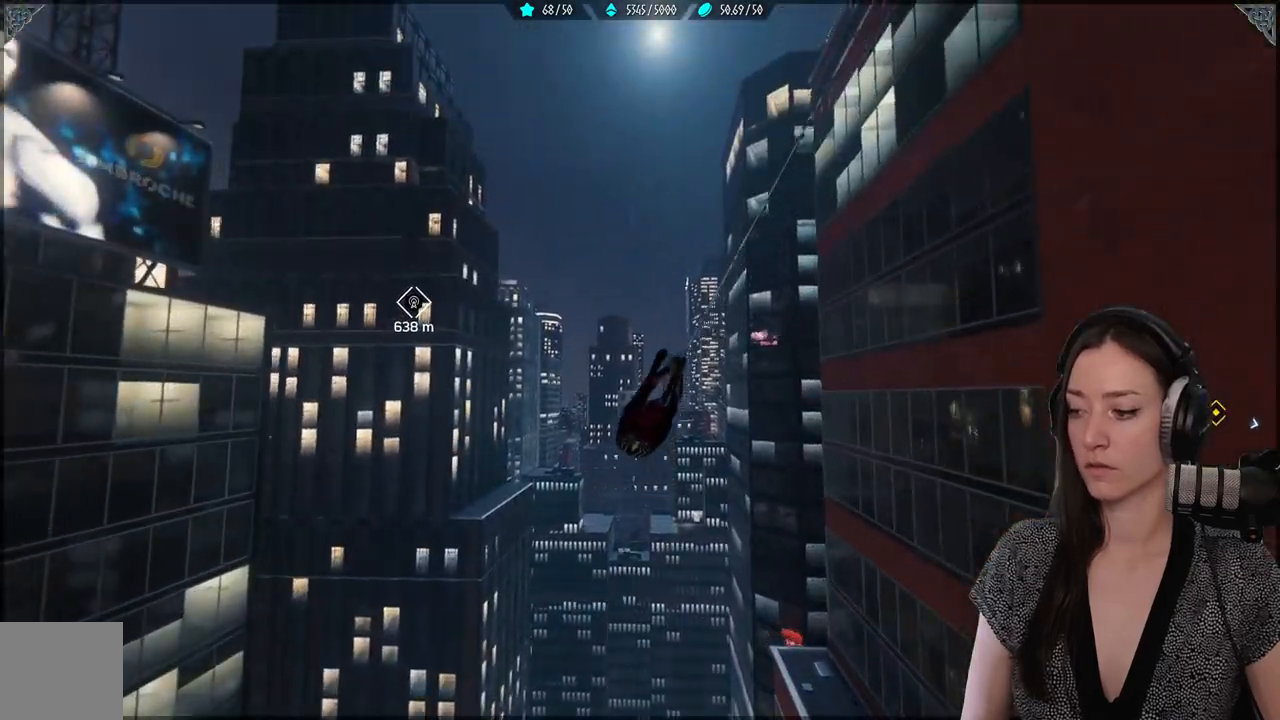
{"buttons": ["A"], "left_stick": "up", "right_stick": "center", "events": [[367, "R2", "up"], [400, "A", "down"]]}
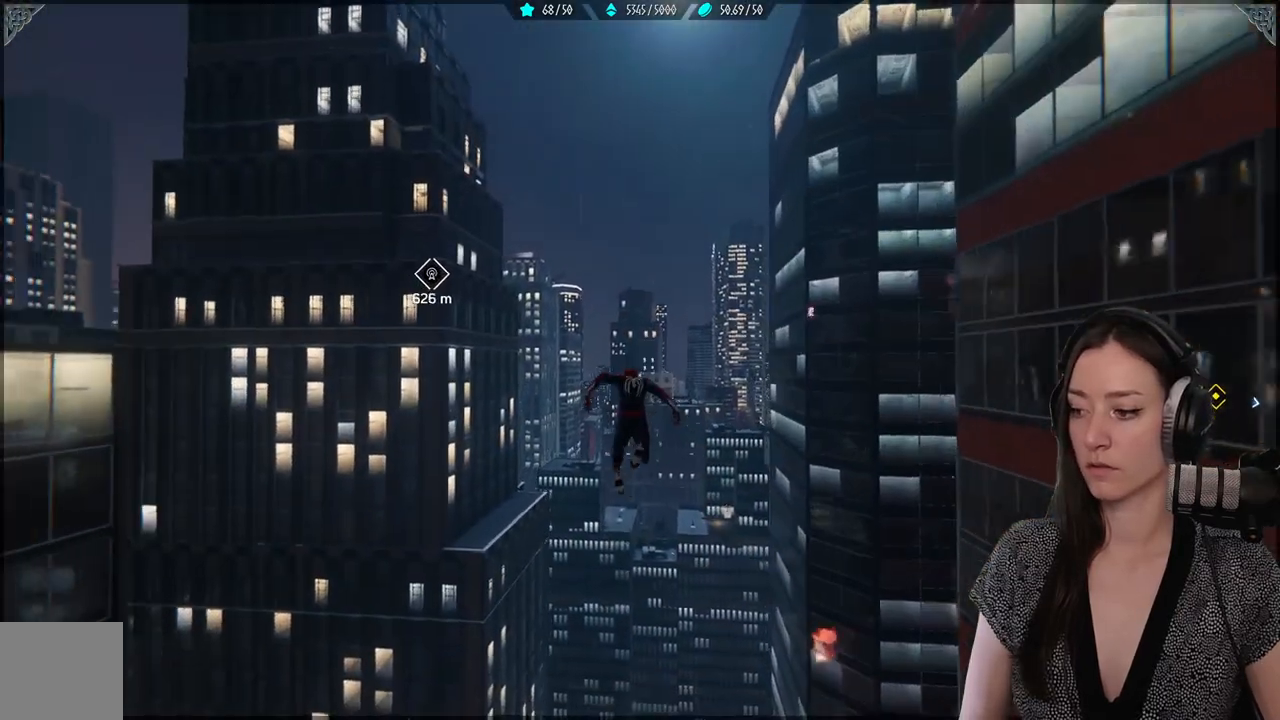
{"buttons": [], "left_stick": "up", "right_stick": "center", "events": [[350, "A", "up"]]}
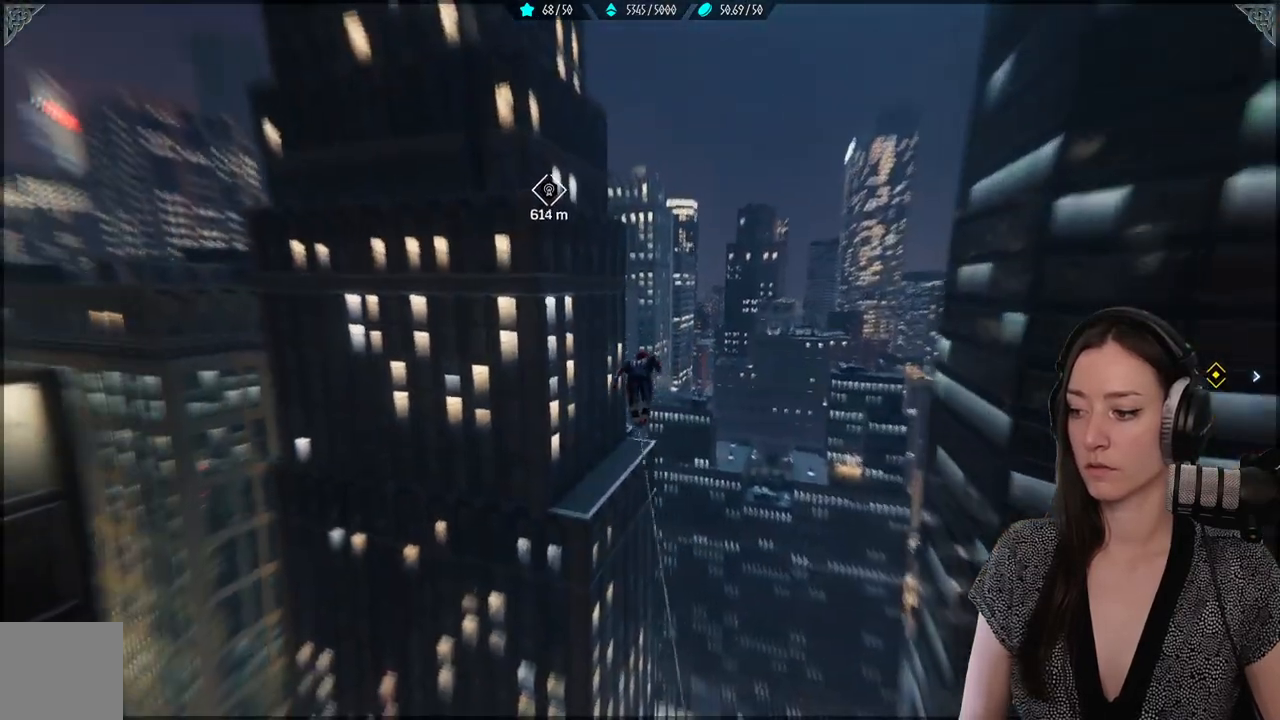
{"buttons": [], "left_stick": "up", "right_stick": "center", "events": []}
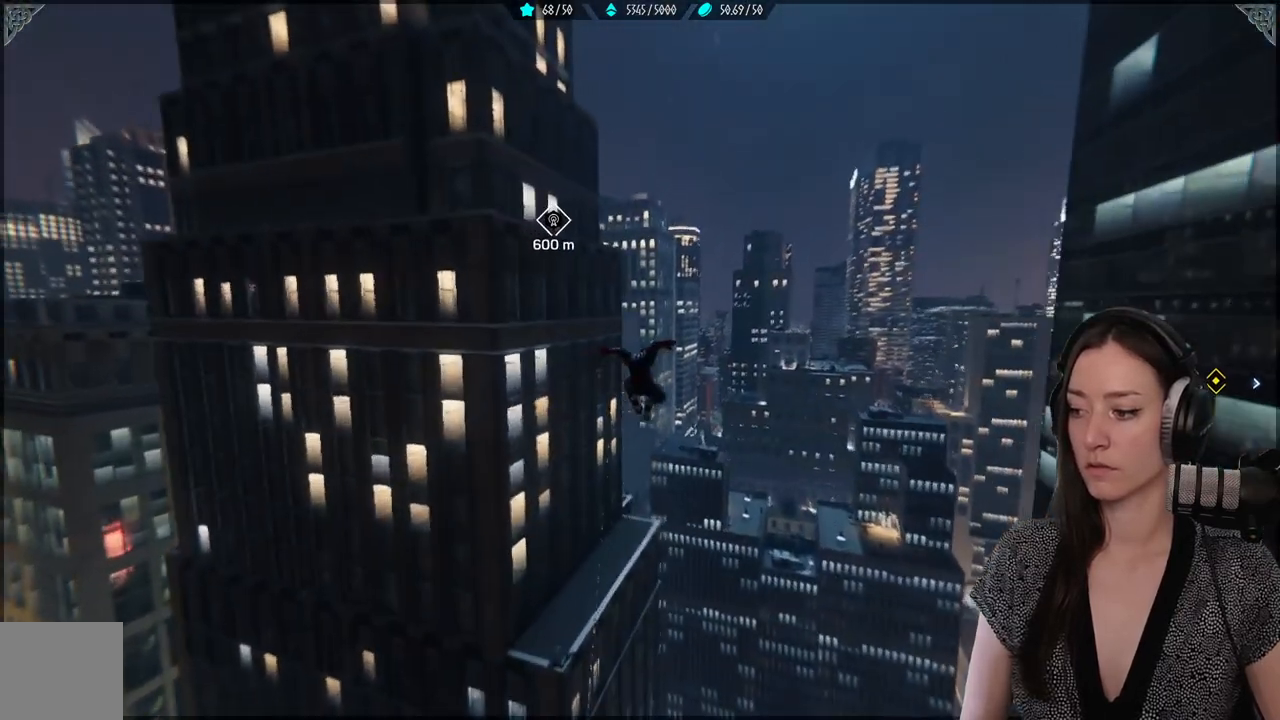
{"buttons": ["R2"], "left_stick": "up", "right_stick": "center", "events": [[50, "R2", "down"]]}